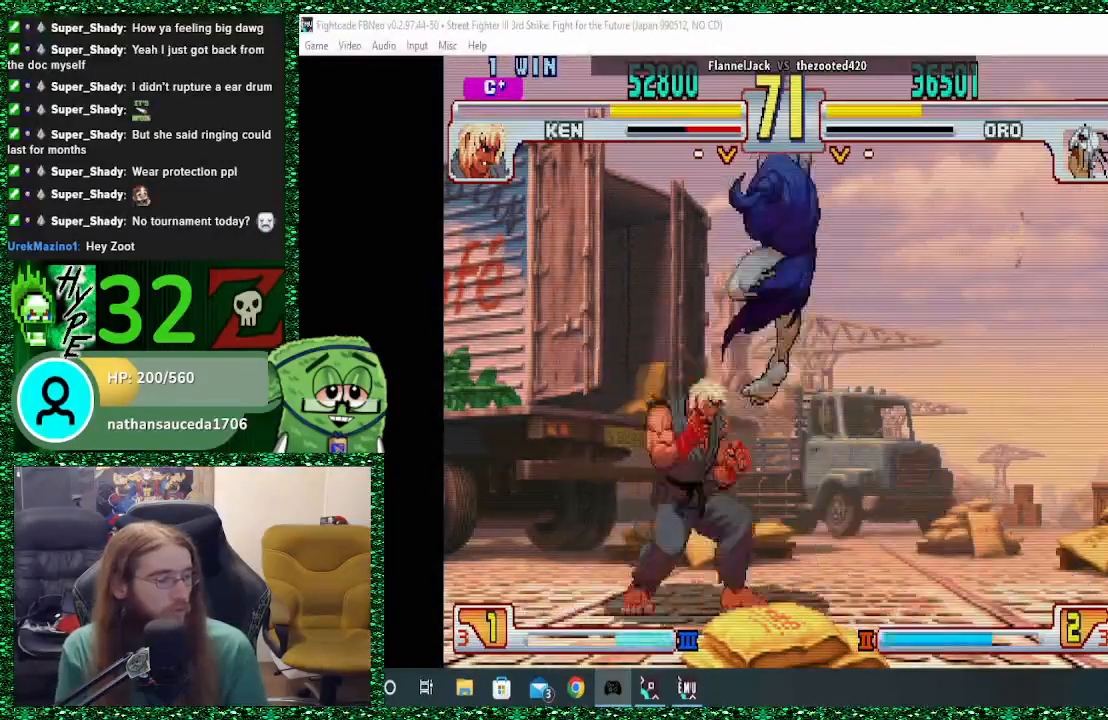
Gameplay with a controller (arcade stick); each line is a JSON object with the inputs held at the frame after it. "events" lists button and stick changes between this image and that frame as [ms after this image, input, new state], when the widget could be followed in between. Not read: L3 R3.
{"buttons": [], "left_stick": "right", "events": [[467, "left_stick", "right"]]}
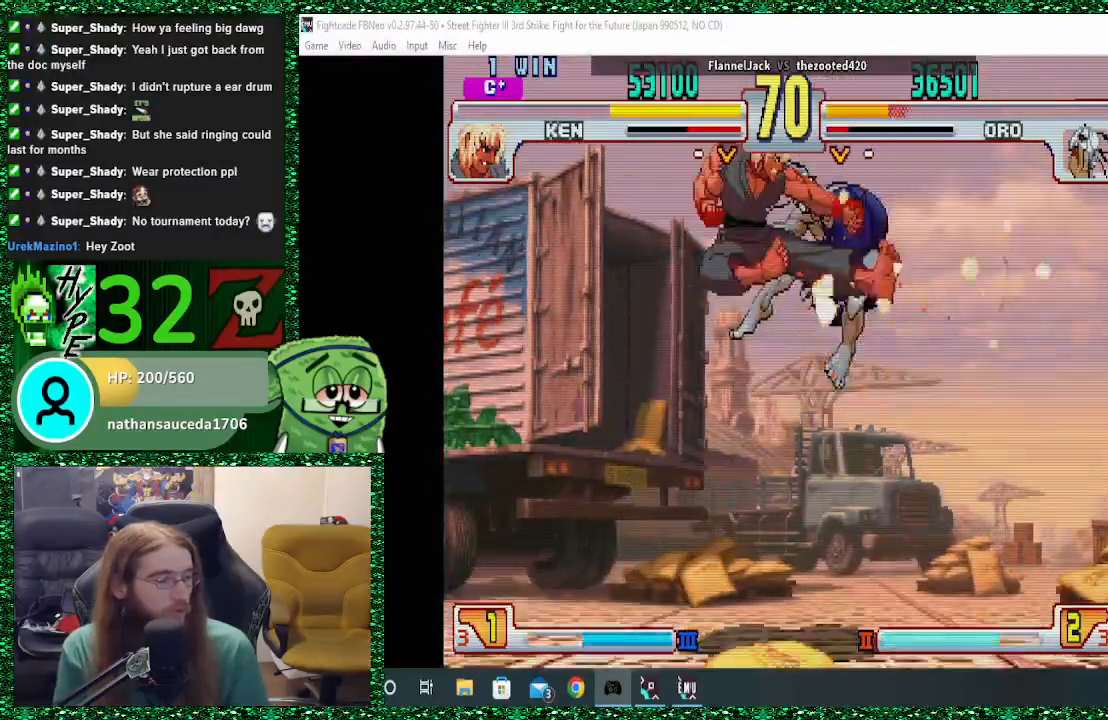
{"buttons": [], "left_stick": "right", "events": []}
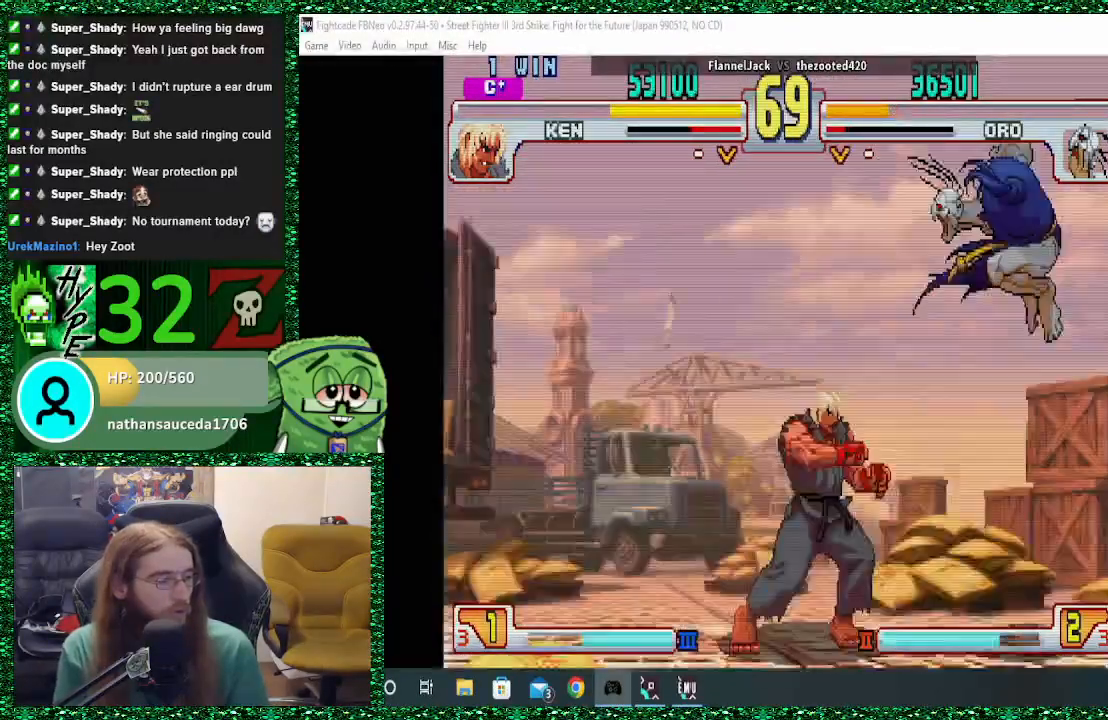
{"buttons": [], "left_stick": "right", "events": [[67, "left_stick", "center"], [433, "left_stick", "right"]]}
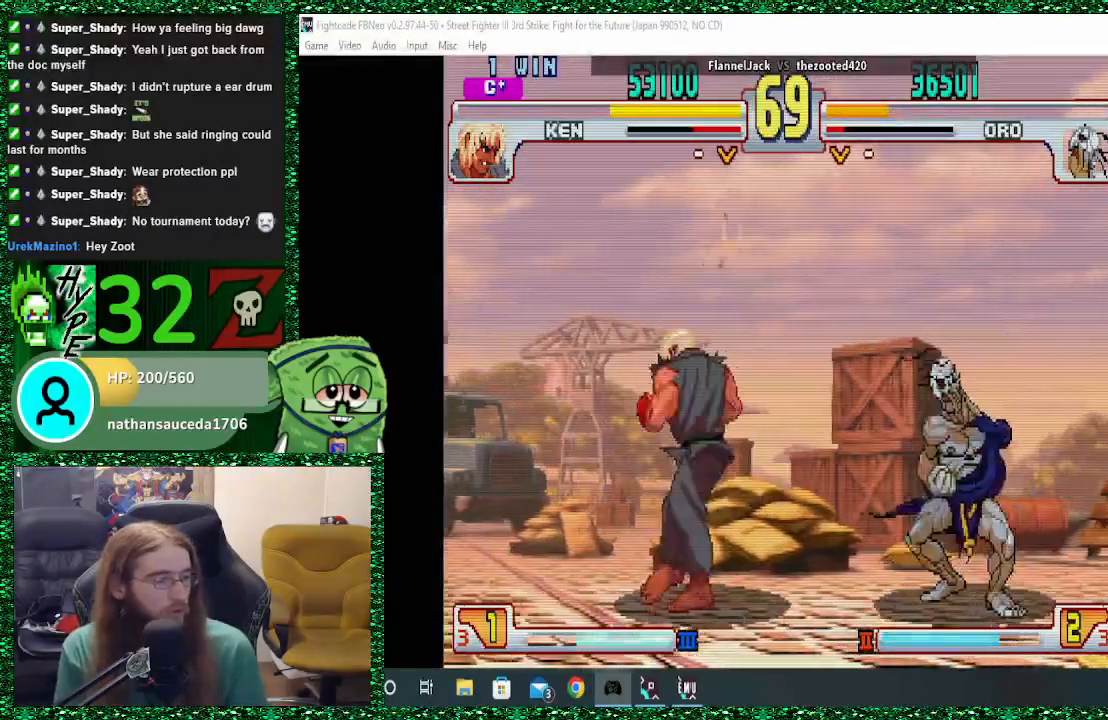
{"buttons": [], "left_stick": "center", "events": [[67, "left_stick", "center"], [133, "left_stick", "left"], [200, "left_stick", "center"], [267, "left_stick", "left"], [367, "left_stick", "center"]]}